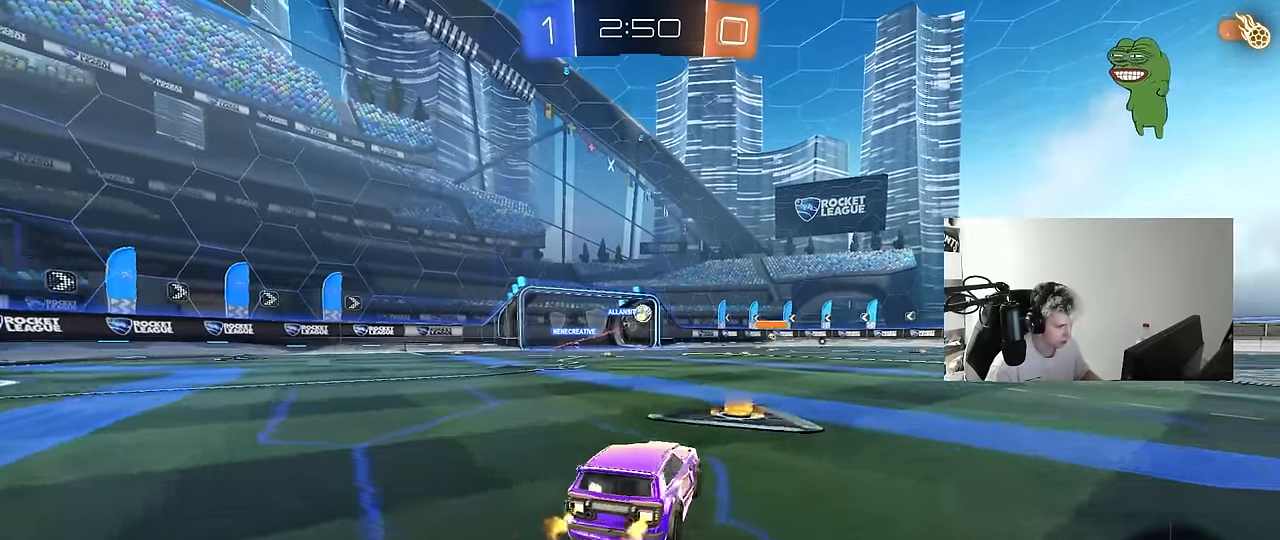
Gameplay with keyboard and mouse; each line is a JSON object with the keys and mouse buttons held at the frame after it. "events" lists presses ("down") and releases ("up") of "1", "2", "3", "4", "5", "a", "alt", "c", "caps_lock", "ctrl", "d", "e", "f", "g", "q", "r", "s", "shift", "space", "t", "tab", "v", "w", "x", "z", "mouse_left", "mouse_wheel" and "mouse_right" between this image and that frame as [ms after this image, input, new state], when the widget could be followed in between. "mouse_left", "mouse_wheel", "mouse_right" = the "left", "wheel", "right" buttons of the "mouse" list. No other keys are recorded. "wheel" means that the mouse wheel is clicked or scrolled. Mouse movement is not recorded.
{"keys": ["d", "w"], "mouse": ["right"], "events": [[83, "a", "down"], [317, "a", "up"], [367, "d", "down"], [450, "mouse_right", "down"]]}
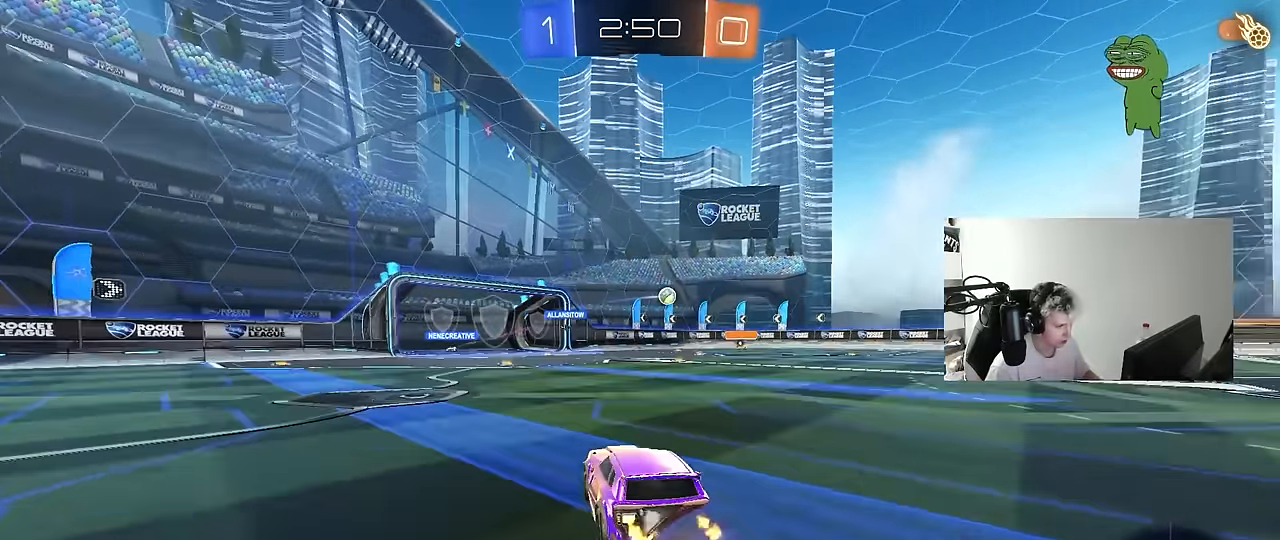
{"keys": ["a", "s"], "mouse": [], "events": [[50, "d", "up"], [50, "mouse_right", "up"], [100, "a", "down"], [100, "shift", "down"], [233, "a", "up"], [233, "w", "up"], [283, "shift", "up"], [333, "a", "down"], [383, "s", "down"]]}
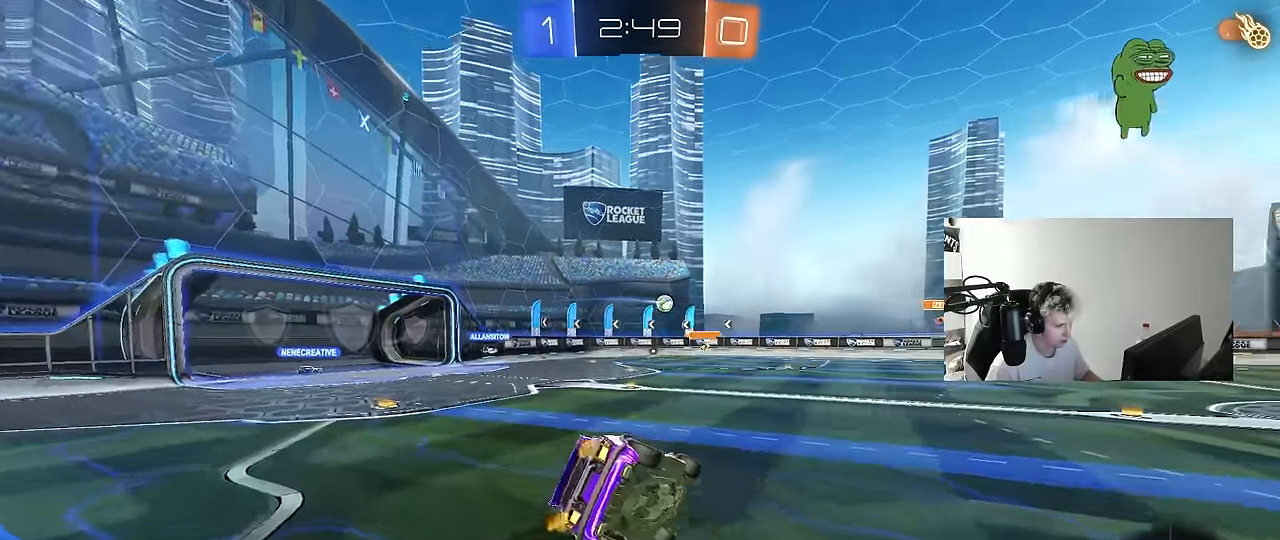
{"keys": [], "mouse": [], "events": [[67, "d", "down"], [117, "a", "up"], [117, "shift", "down"], [300, "s", "up"], [300, "shift", "up"], [433, "d", "up"]]}
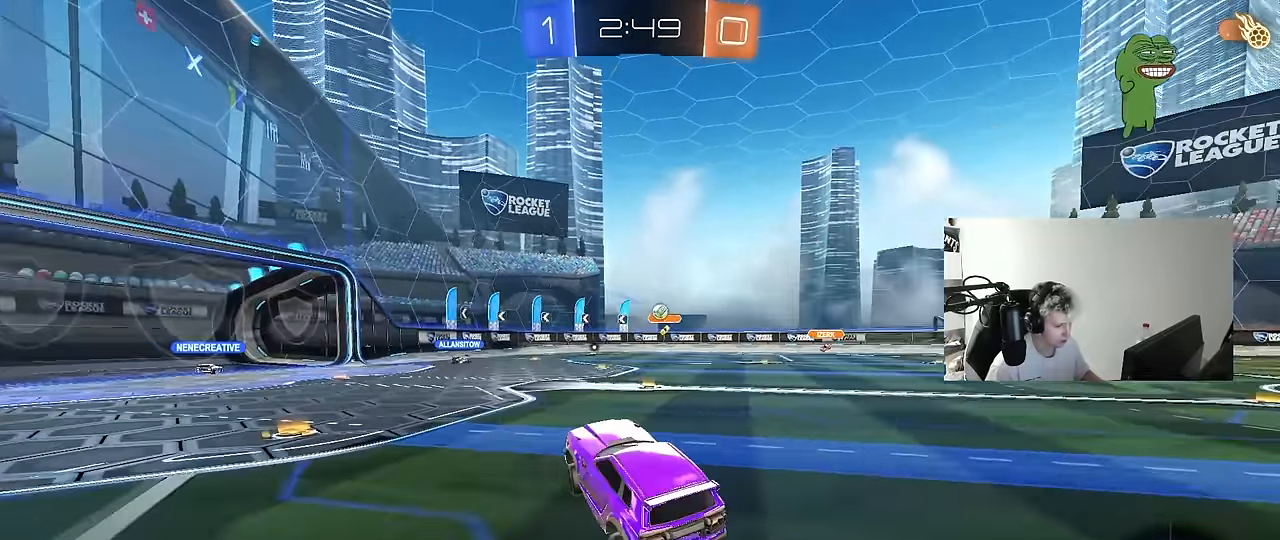
{"keys": ["d"], "mouse": [], "events": [[33, "w", "down"], [133, "mouse_right", "down"], [267, "mouse_right", "up"], [267, "w", "up"], [317, "d", "down"], [317, "s", "down"], [500, "s", "up"]]}
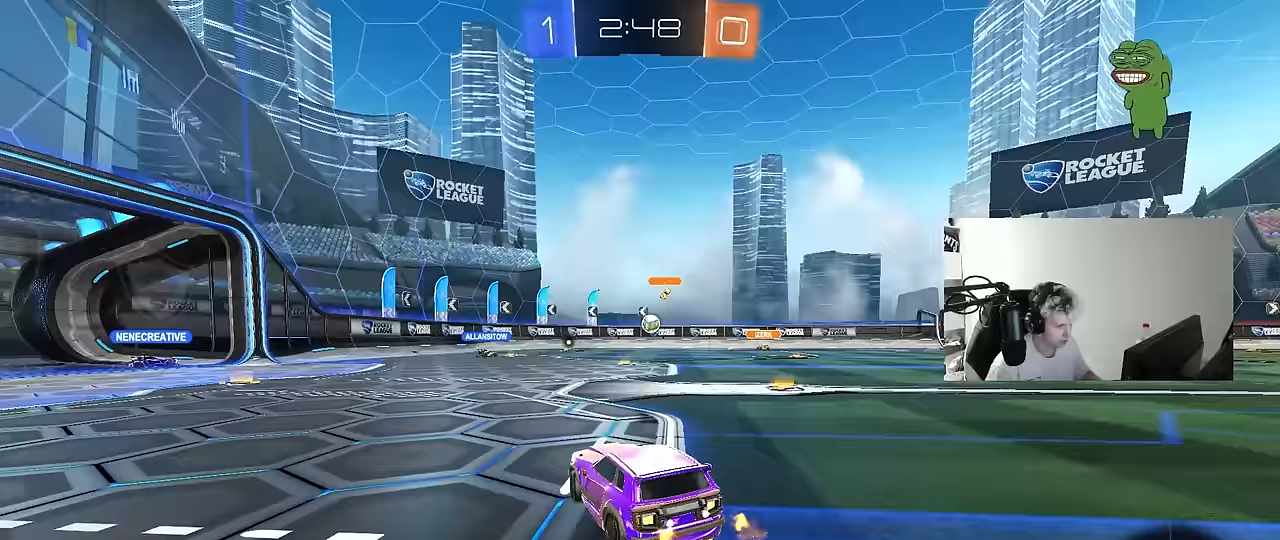
{"keys": ["w"], "mouse": [], "events": [[50, "d", "up"], [100, "a", "down"], [283, "w", "down"], [383, "a", "up"]]}
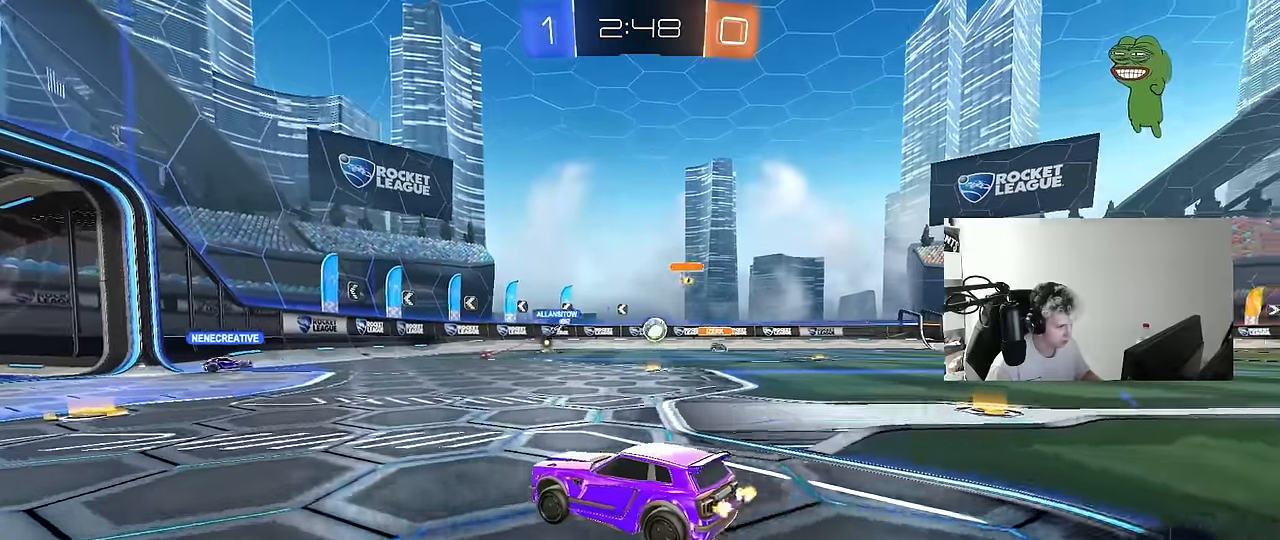
{"keys": ["a", "w"], "mouse": [], "events": [[350, "a", "down"]]}
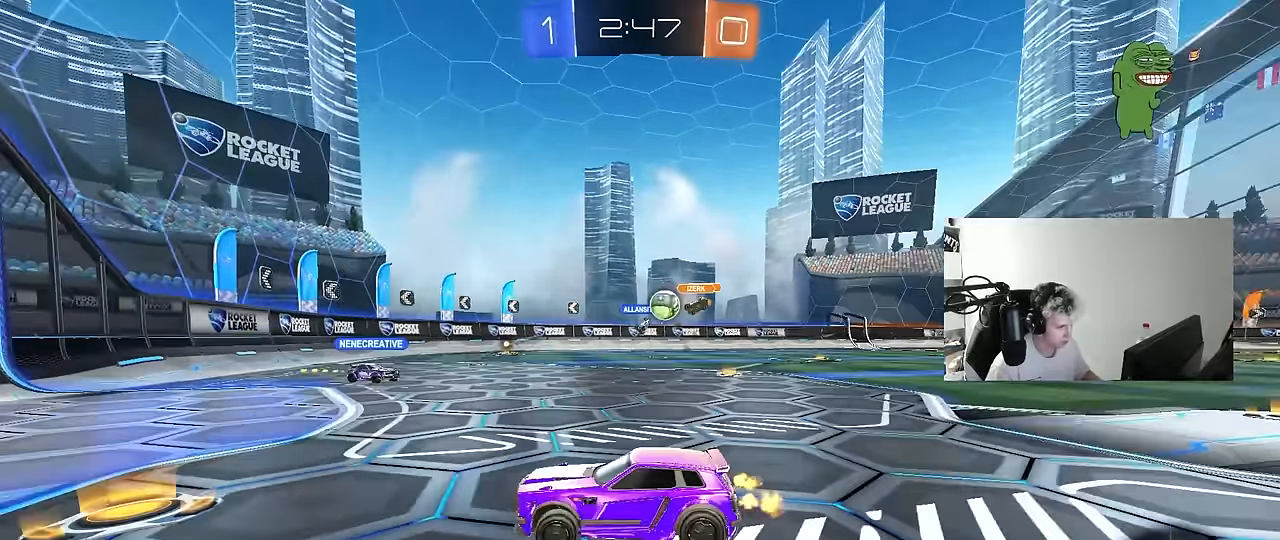
{"keys": ["a", "shift", "w"], "mouse": [], "events": [[167, "a", "up"], [167, "w", "up"], [217, "d", "down"], [267, "d", "up"], [267, "s", "down"], [317, "a", "down"], [367, "s", "up"], [417, "shift", "down"], [500, "w", "down"]]}
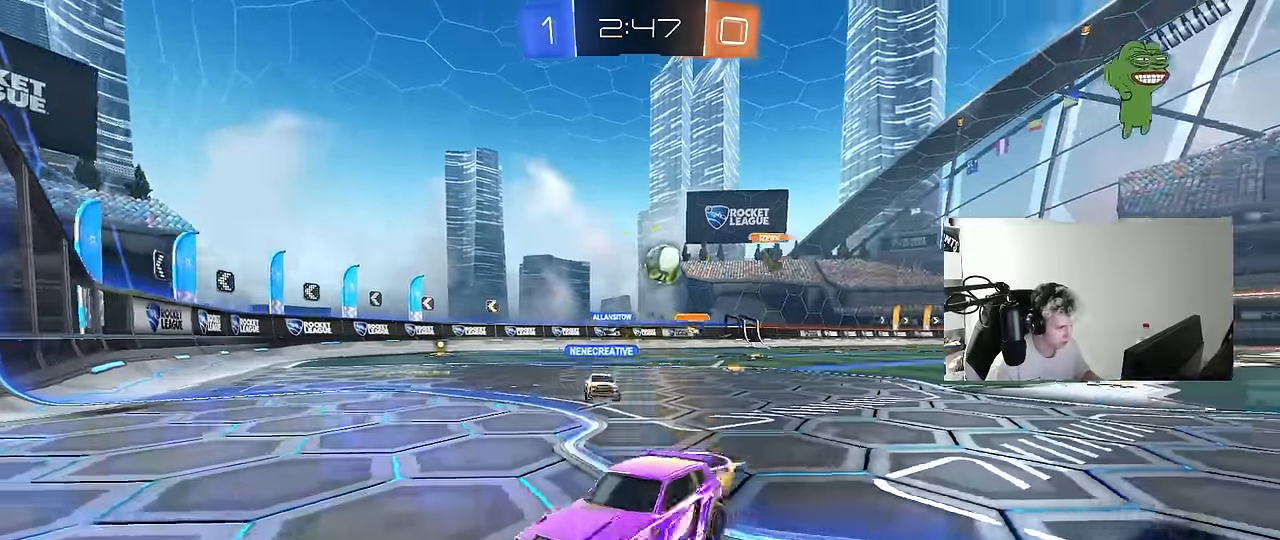
{"keys": ["a", "w"], "mouse": [], "events": [[50, "shift", "up"]]}
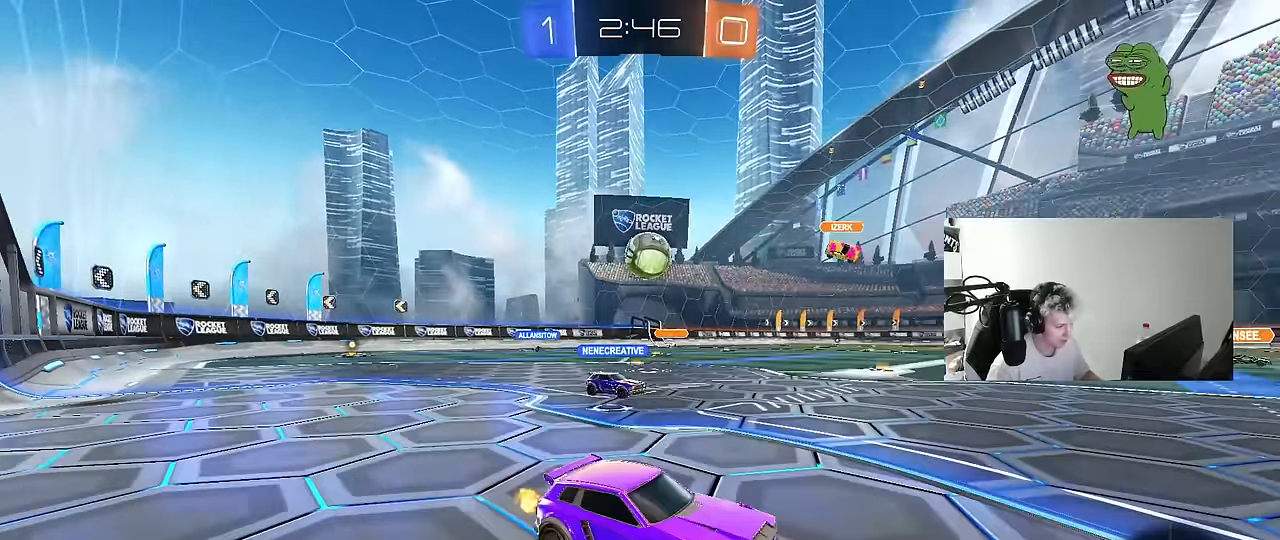
{"keys": ["w"], "mouse": [], "events": [[17, "a", "up"], [150, "a", "down"], [300, "a", "up"], [350, "d", "down"], [483, "d", "up"]]}
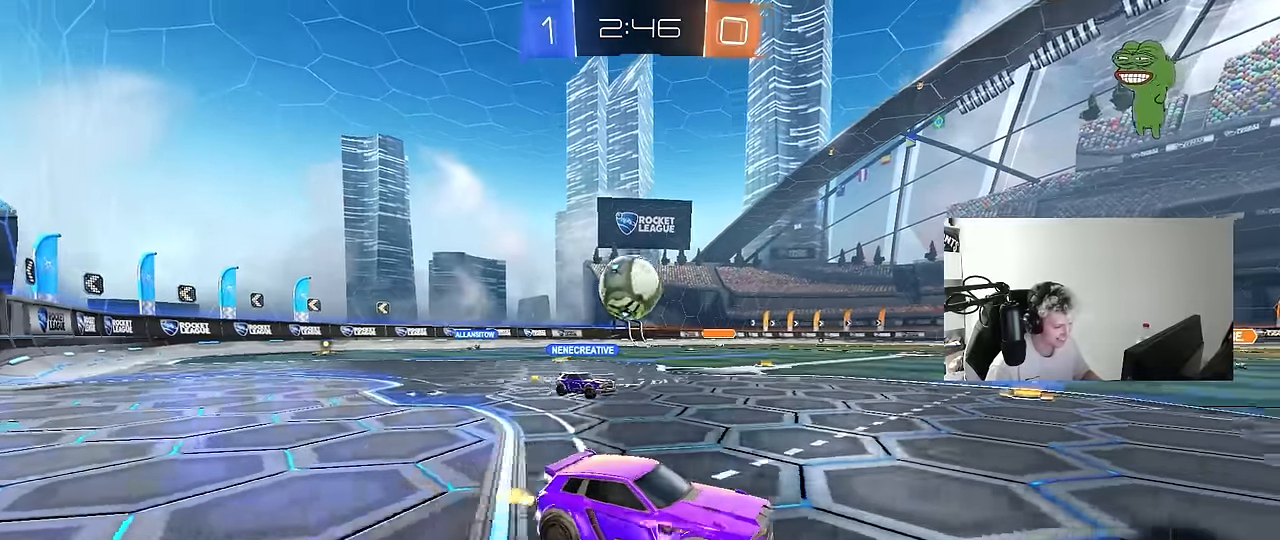
{"keys": ["w"], "mouse": ["left"], "events": [[133, "d", "down"], [267, "d", "up"], [267, "mouse_left", "down"]]}
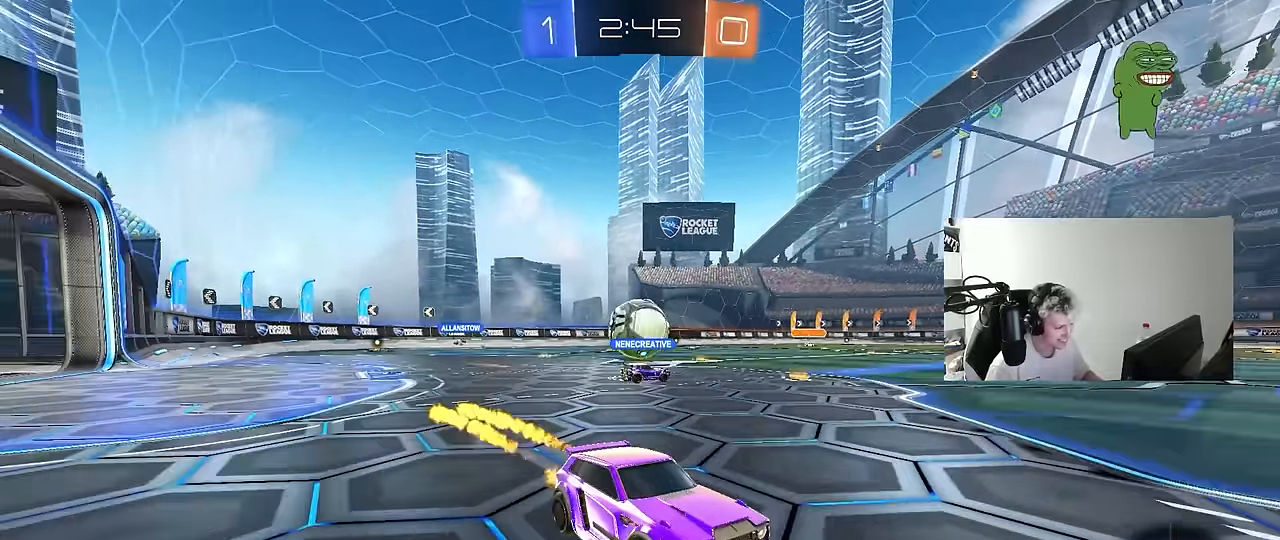
{"keys": ["w"], "mouse": [], "events": [[50, "d", "down"], [150, "d", "up"], [150, "mouse_left", "up"], [183, "a", "down"], [333, "a", "up"]]}
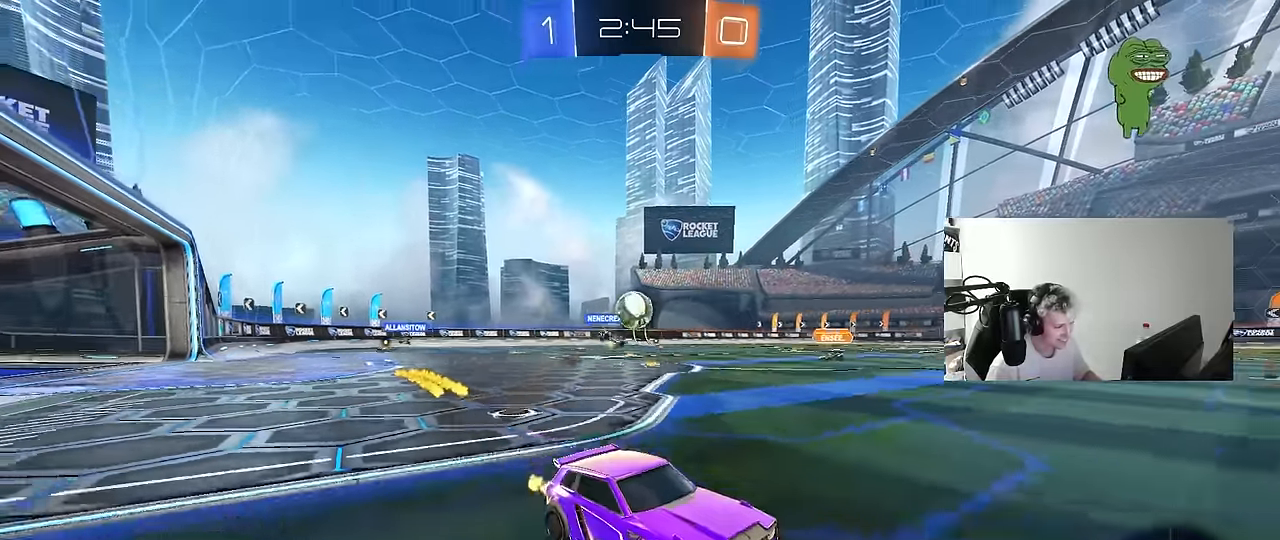
{"keys": ["a", "w"], "mouse": [], "events": [[17, "d", "down"], [67, "d", "up"], [167, "a", "down"], [200, "shift", "down"], [350, "shift", "up"]]}
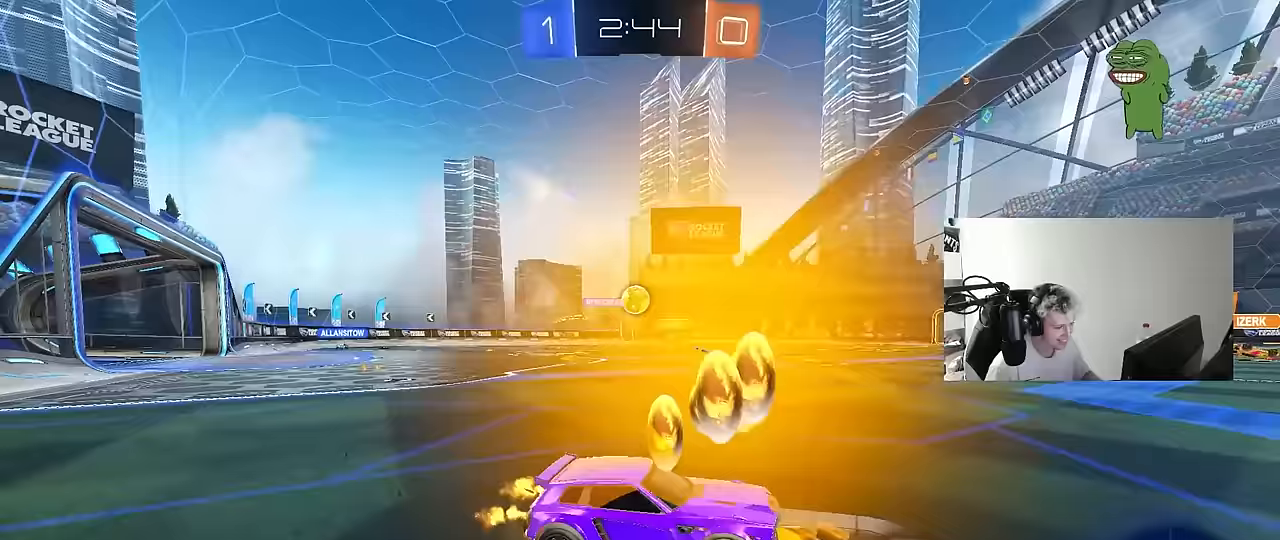
{"keys": ["a", "w"], "mouse": ["left"], "events": [[267, "mouse_left", "down"], [317, "a", "up"], [450, "a", "down"]]}
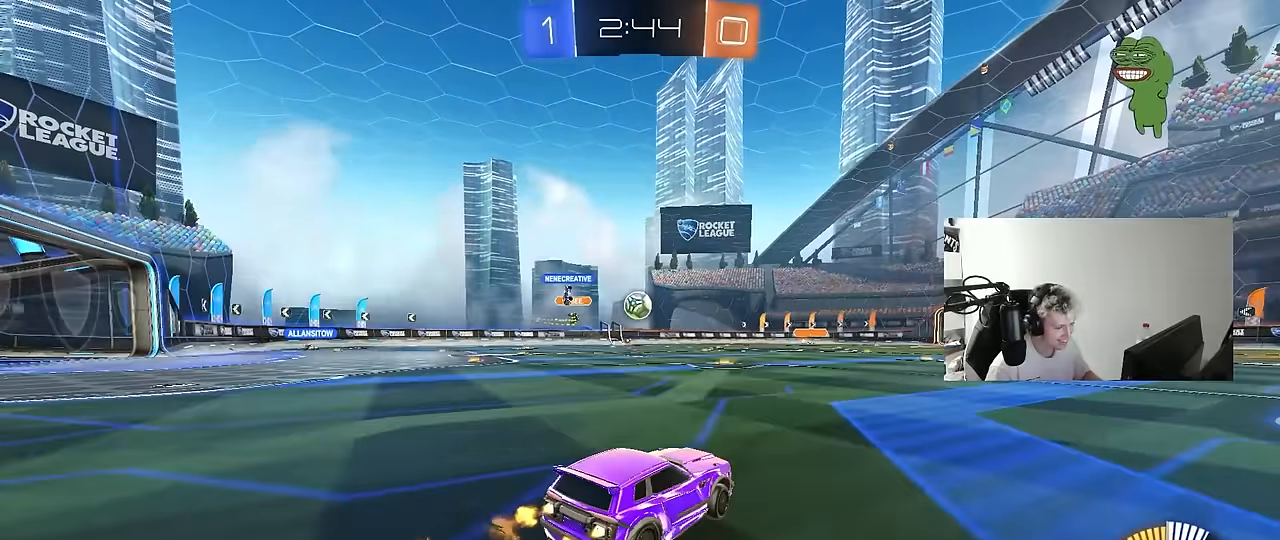
{"keys": ["a", "w"], "mouse": ["left"], "events": [[183, "a", "up"], [467, "a", "down"]]}
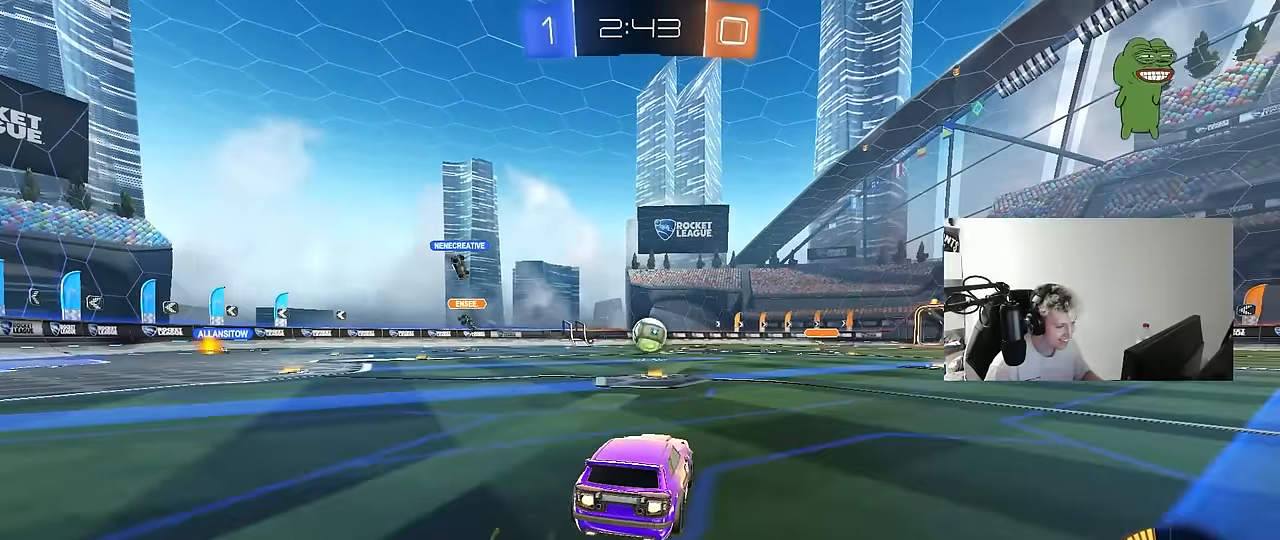
{"keys": ["d", "w"], "mouse": [], "events": [[117, "a", "up"], [117, "d", "down"], [200, "d", "up"], [300, "mouse_left", "up"], [350, "d", "down"]]}
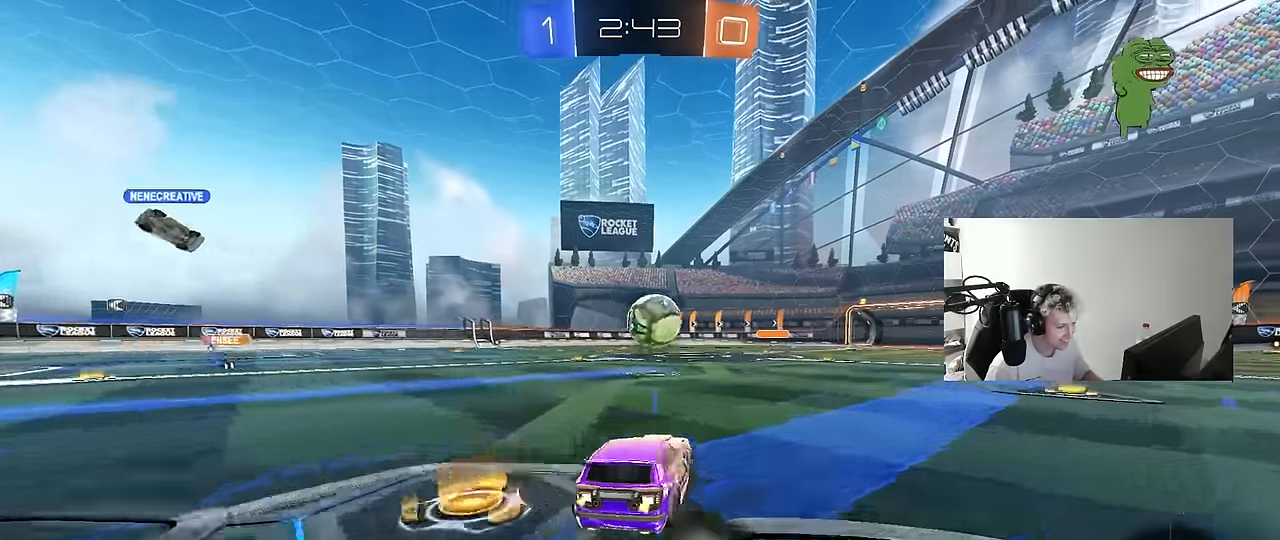
{"keys": [], "mouse": [], "events": [[33, "w", "up"], [133, "d", "up"], [167, "s", "down"], [367, "s", "up"]]}
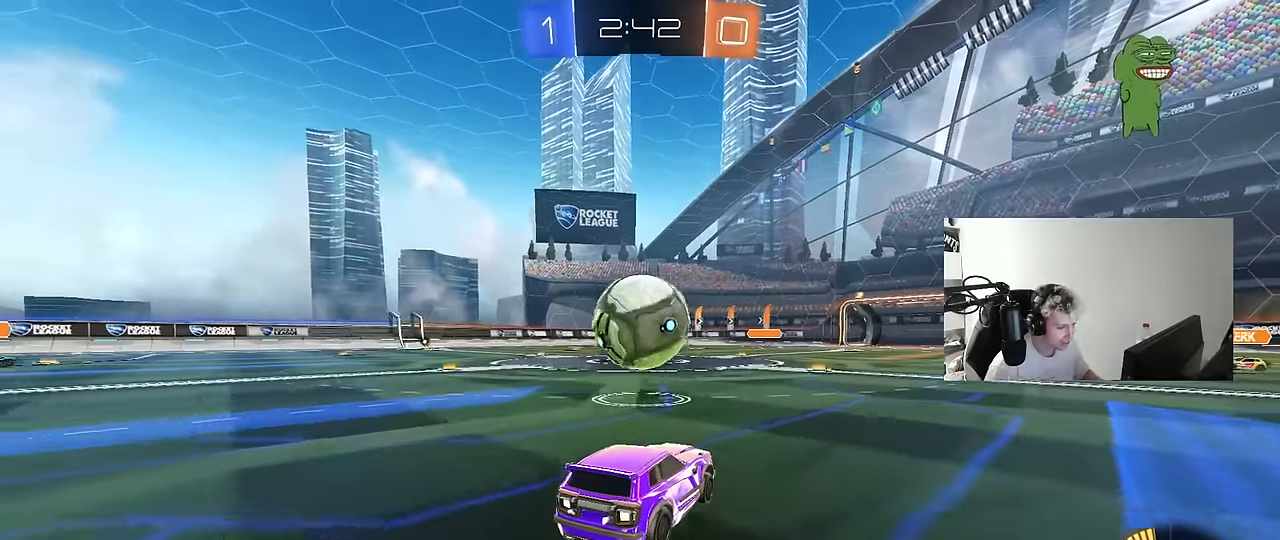
{"keys": ["w"], "mouse": [], "events": [[100, "a", "down"], [150, "a", "up"], [150, "w", "down"], [333, "d", "down"], [433, "d", "up"]]}
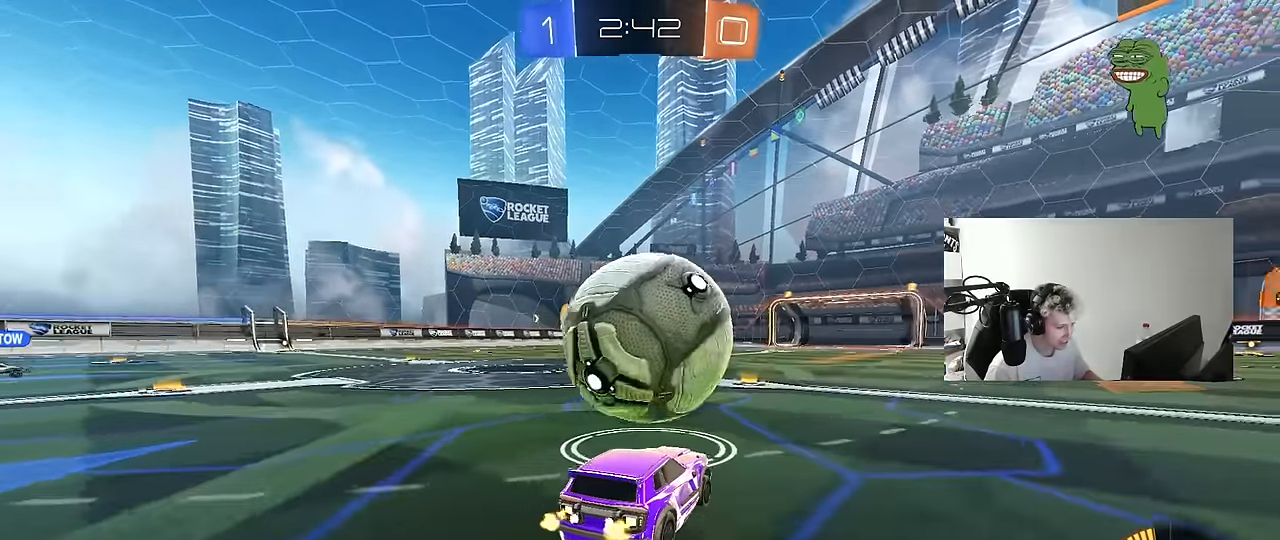
{"keys": ["a", "shift"], "mouse": ["left", "right"], "events": [[17, "d", "down"], [67, "mouse_left", "down"], [117, "d", "up"], [300, "d", "down"], [300, "mouse_right", "down"], [300, "w", "up"], [350, "a", "down"], [400, "d", "up"], [400, "mouse_right", "up"], [400, "shift", "down"], [483, "mouse_right", "down"]]}
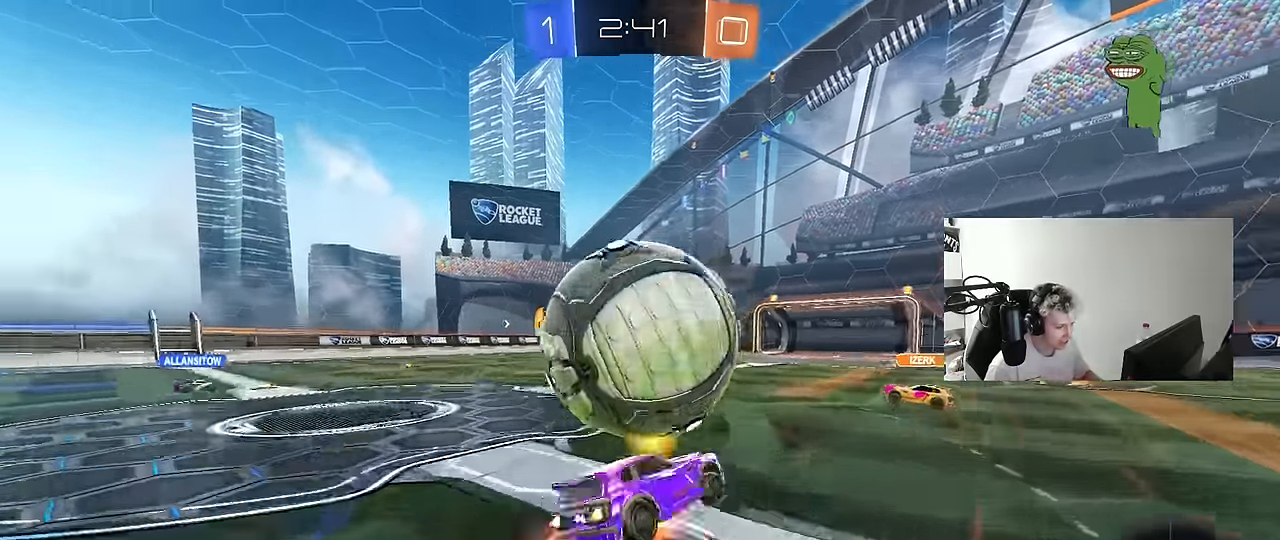
{"keys": ["a"], "mouse": [], "events": [[183, "space", "down"], [217, "mouse_right", "up"], [317, "space", "up"], [417, "shift", "up"], [483, "mouse_left", "up"]]}
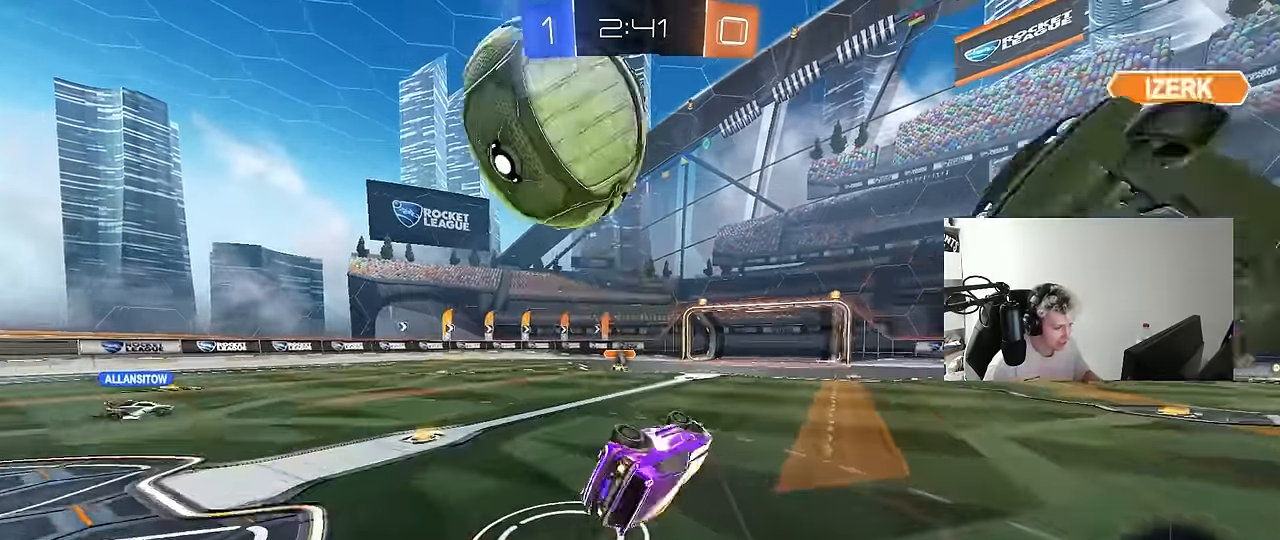
{"keys": [], "mouse": [], "events": [[200, "space", "down"], [384, "a", "up"], [384, "space", "up"]]}
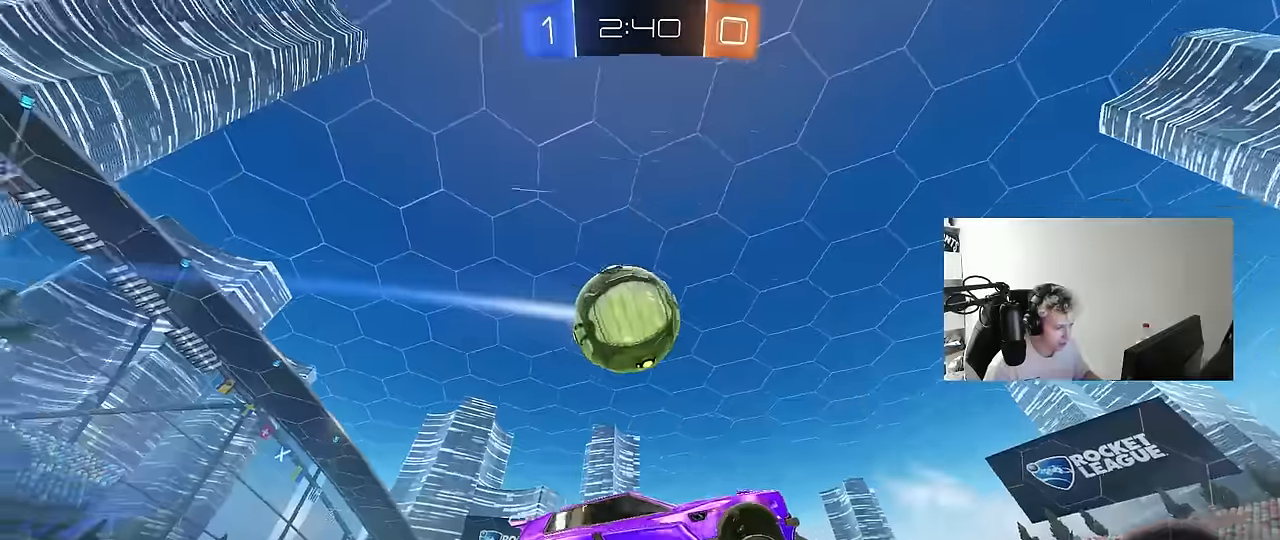
{"keys": [], "mouse": [], "events": [[17, "d", "down"], [200, "s", "down"], [300, "s", "up"], [484, "d", "up"]]}
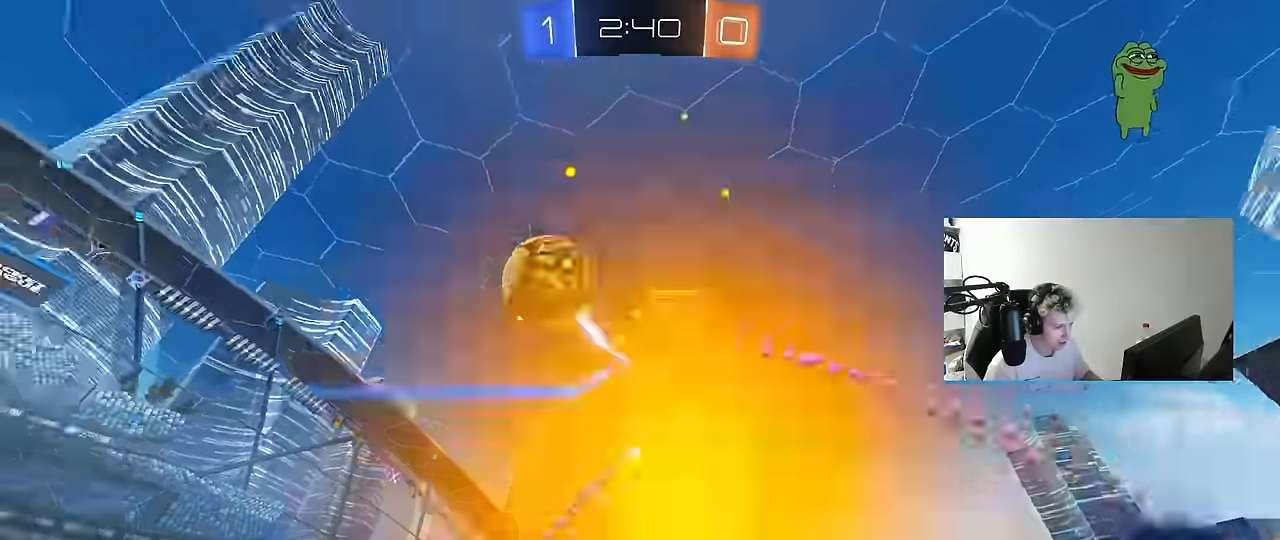
{"keys": ["d", "w"], "mouse": [], "events": [[134, "d", "down"], [184, "w", "down"], [267, "shift", "down"], [367, "shift", "up"]]}
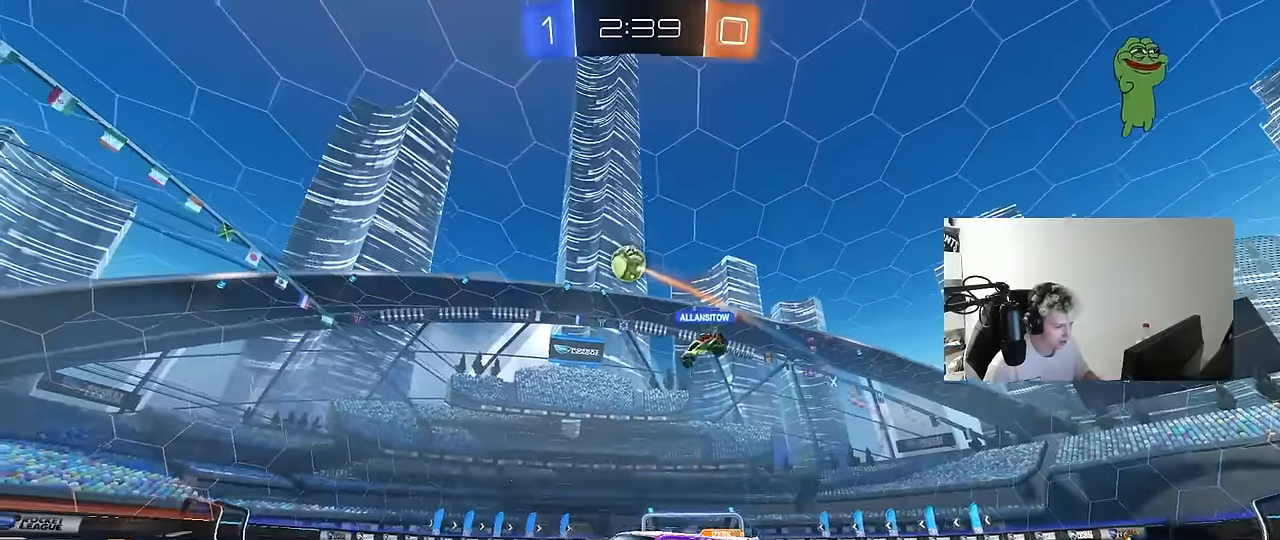
{"keys": ["d", "w"], "mouse": ["left"], "events": [[100, "mouse_left", "down"], [234, "shift", "down"], [284, "shift", "up"]]}
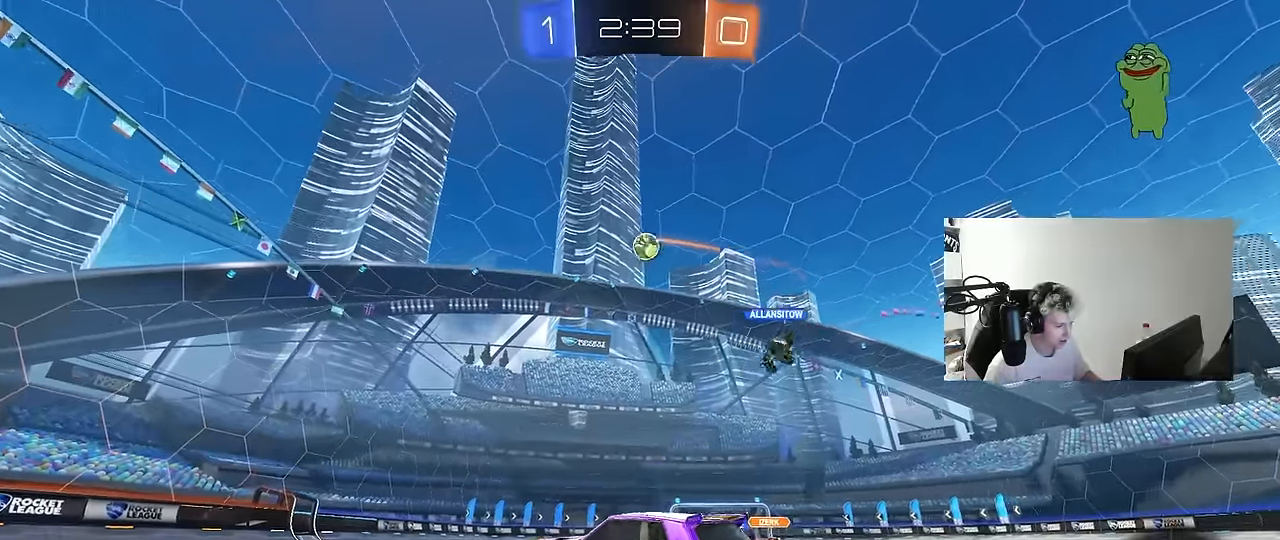
{"keys": ["d", "s", "shift"], "mouse": [], "events": [[17, "mouse_right", "down"], [67, "d", "up"], [117, "d", "down"], [117, "shift", "down"], [167, "mouse_right", "up"], [200, "mouse_right", "down"], [250, "s", "down"], [250, "w", "up"], [300, "mouse_right", "up"], [400, "mouse_left", "up"]]}
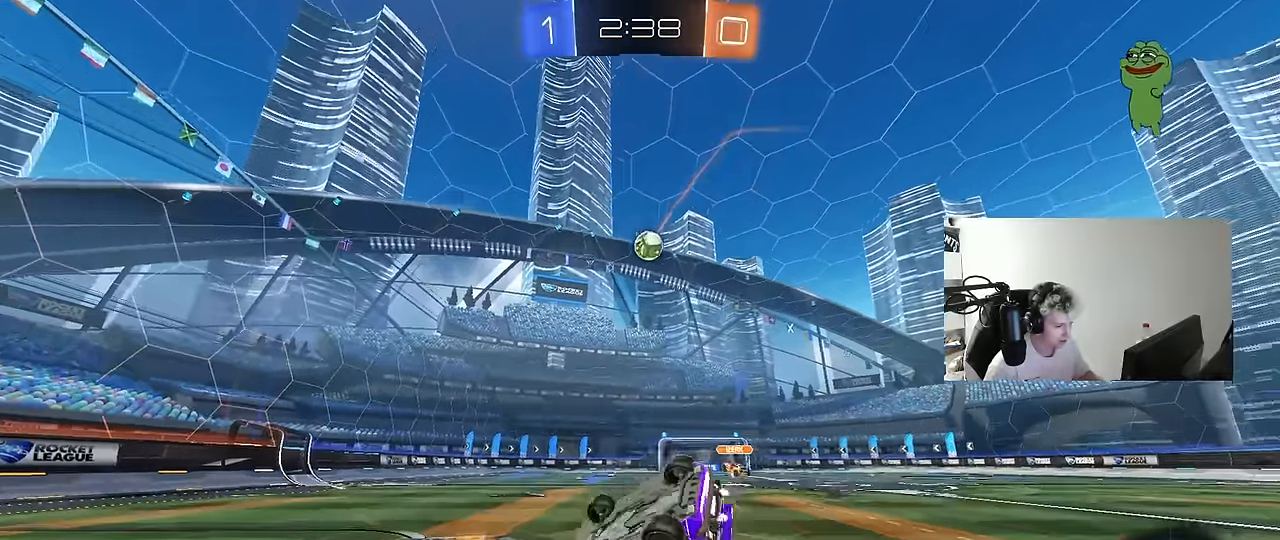
{"keys": [], "mouse": [], "events": [[84, "s", "up"], [217, "s", "down"], [450, "s", "up"], [450, "shift", "up"], [500, "d", "up"]]}
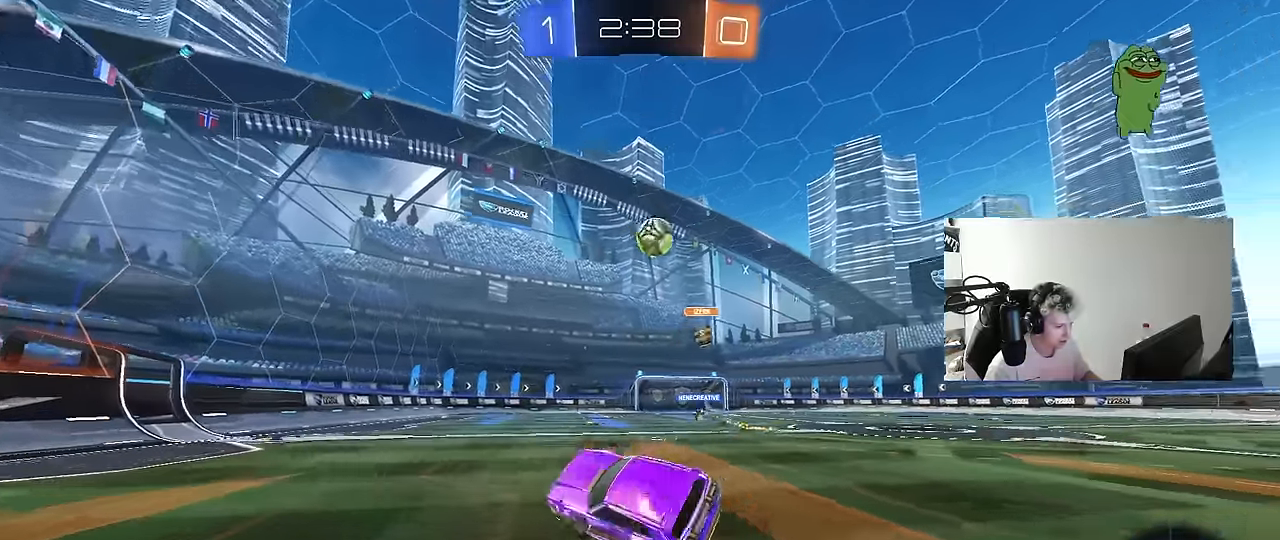
{"keys": ["w"], "mouse": [], "events": [[200, "w", "down"], [234, "d", "down"], [417, "d", "up"]]}